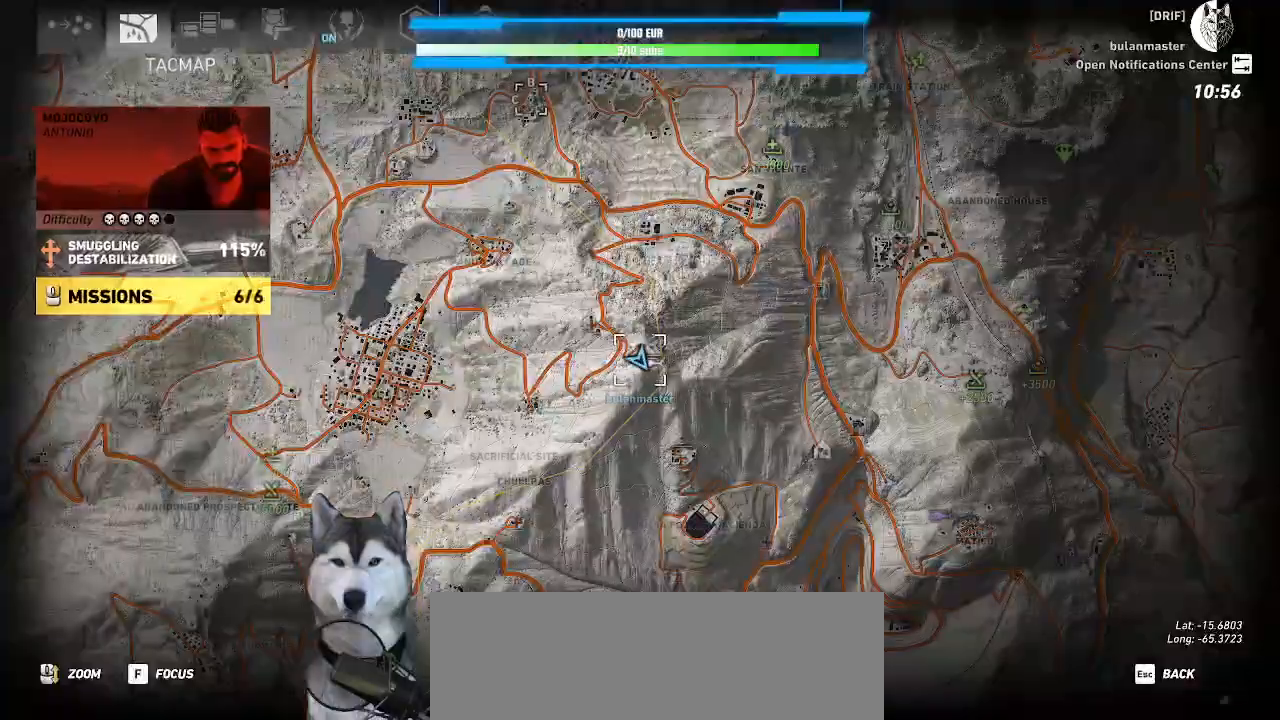
Gameplay with keyboard and mouse; each line is a JSON object with the keys and mouse buttons held at the frame after it. "events" lists presses ("down") and releases ("up") of ".", "/", "0", "1", "2", "3", "4", "5", "6", "7", "8", "9", "a", "alt_l", "alt_r", "b", "backslash", "backspace", "c", "caps_lock", "comma", "ctrl_l", "ctrl_r", "d", "e", "equals", "f", "g", "h", "i", "j", "k", "l", "lbracket", "m", "minus", "n", "o", "p", "q", "quote", "r", "rbracket", "return", "s", "semicolon", "shift_l", "shift_r", "space", "t", "tab", "tilde", "u", "v", "w", "x", "y", "z", "mouse_left", "mouse_wheel" and "mouse_right" between this image and that frame as [ms after this image, input, new state], when the widget could be followed in between. "mouse_left", "mouse_wheel", "mouse_right" = the "left", "wheel", "right" buttons of the "mouse" list. No other keys are recorded. "wheel" means that the mouse wheel is clicked or scrolled. Not read: mouse_move.
{"keys": [], "mouse": [], "events": []}
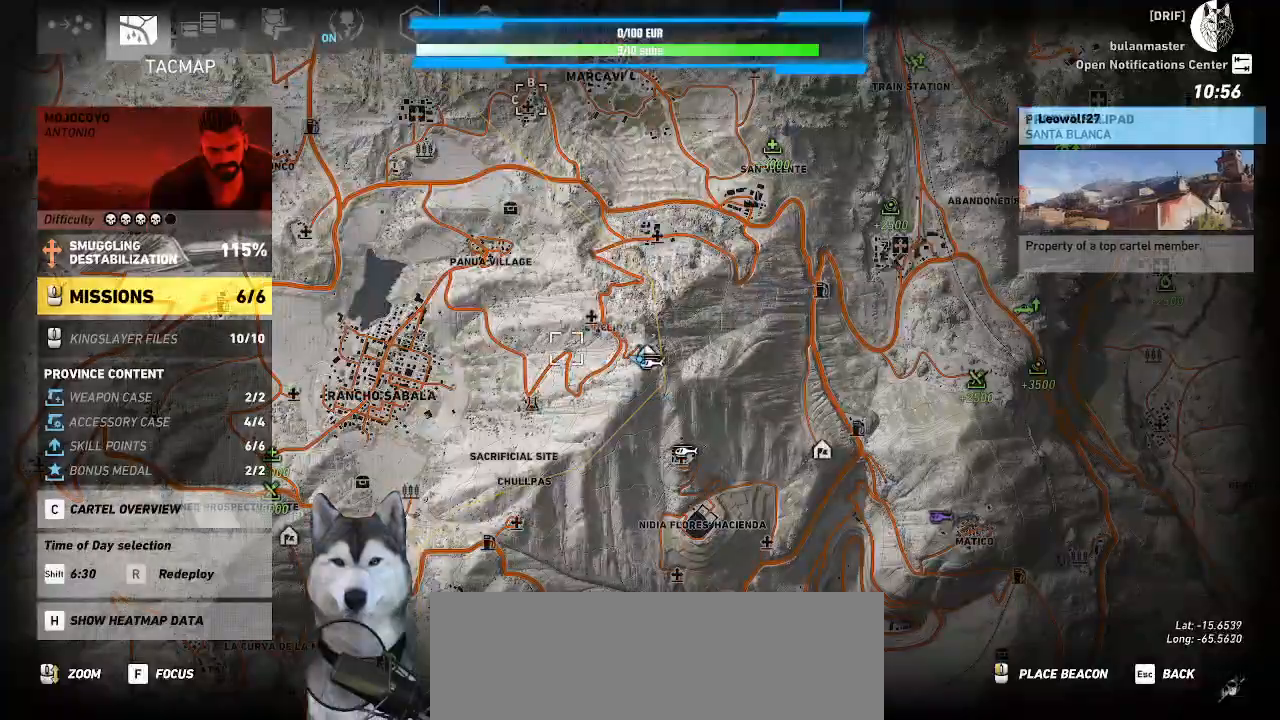
{"keys": [], "mouse": [], "events": []}
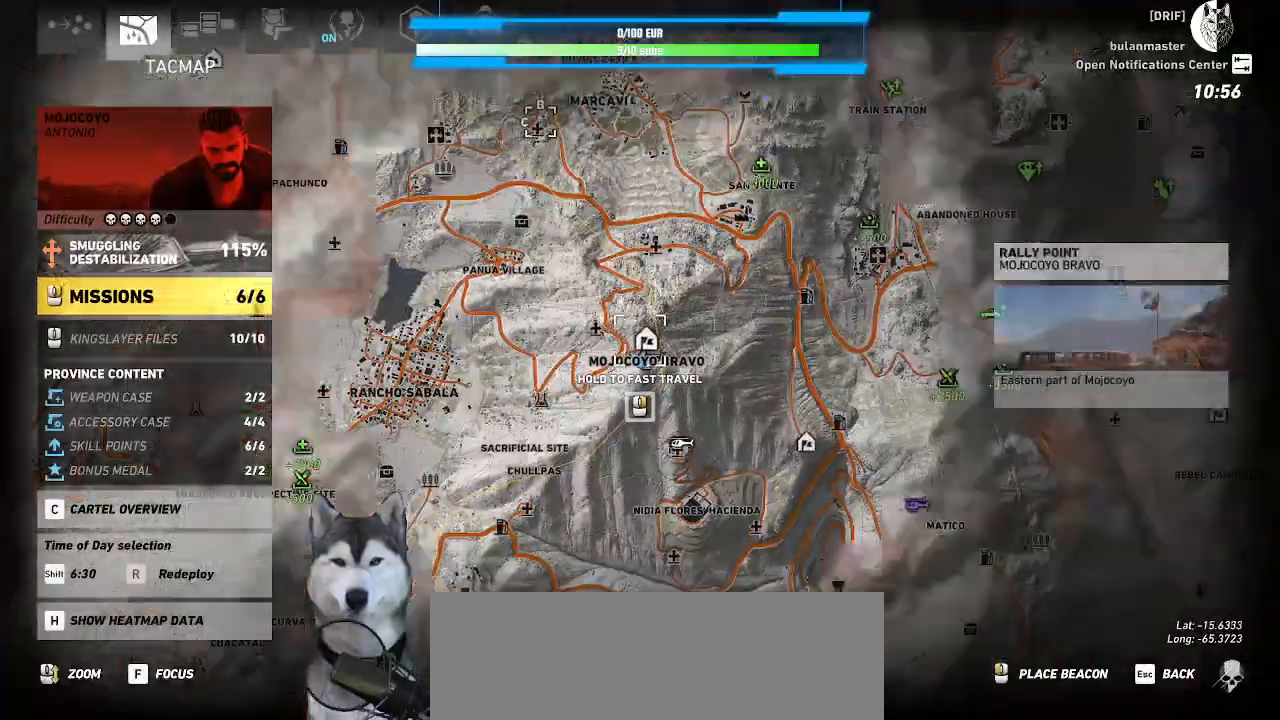
{"keys": [], "mouse": [], "events": []}
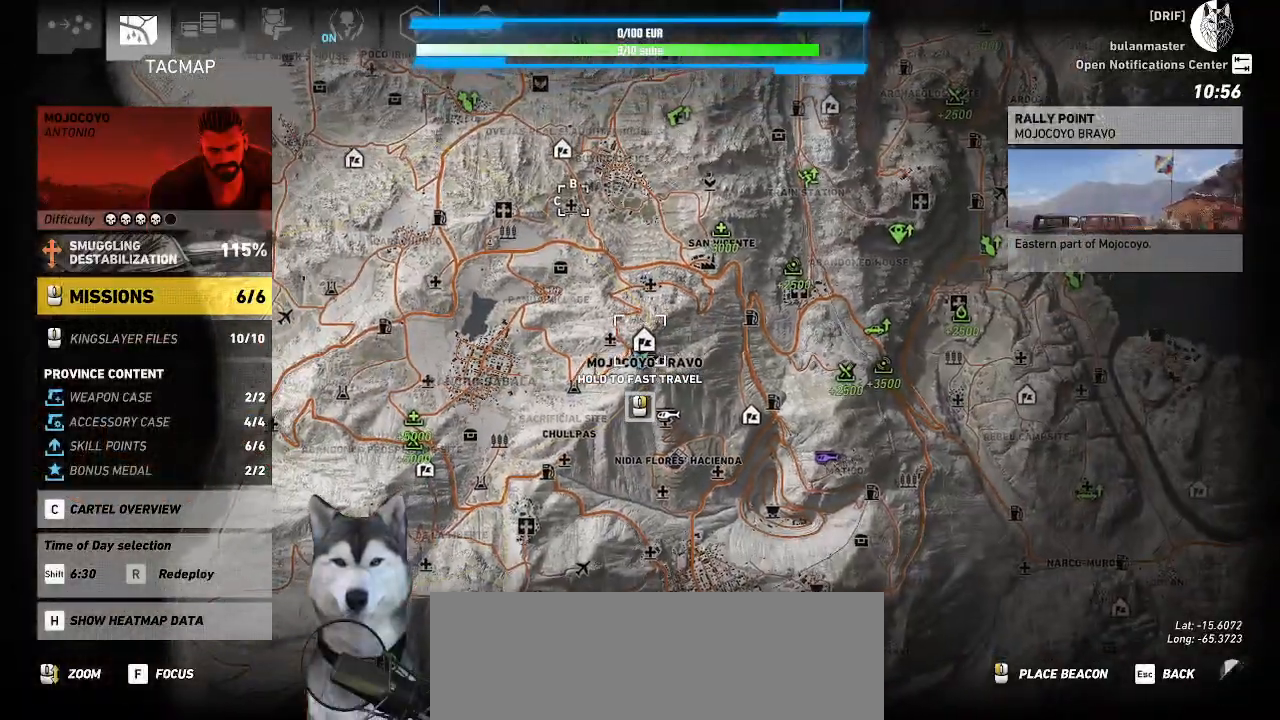
{"keys": [], "mouse": [], "events": []}
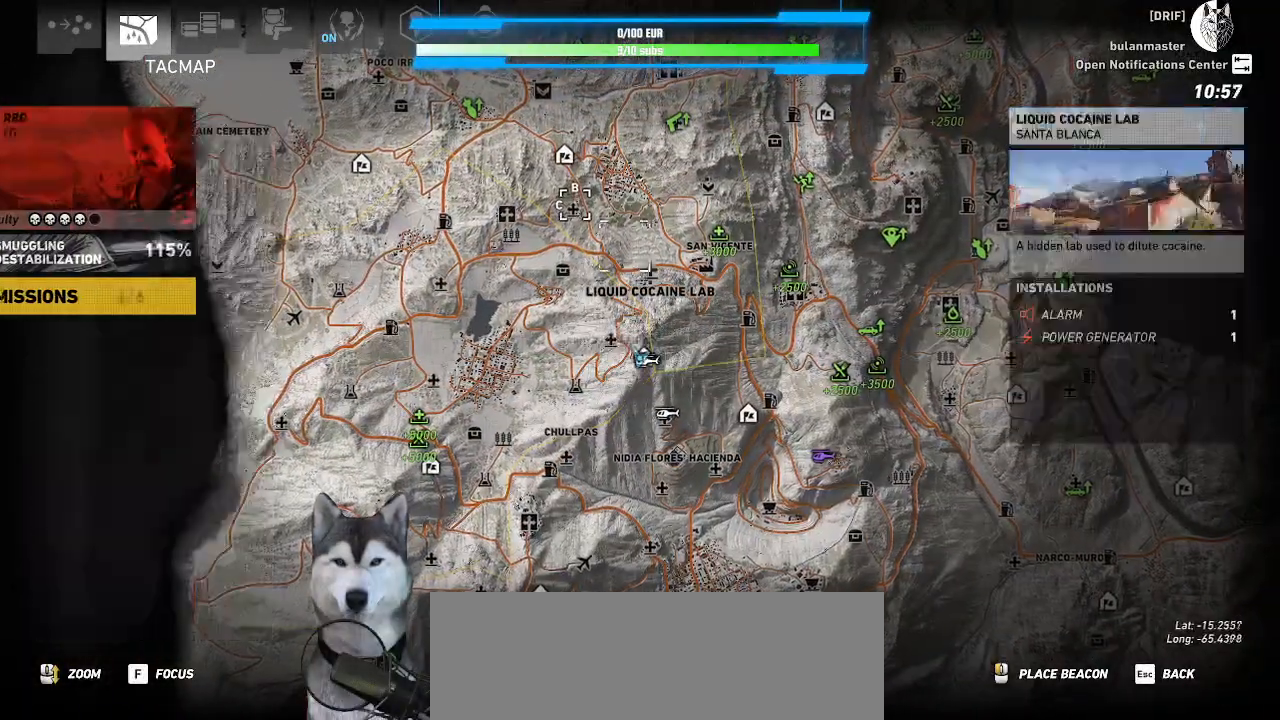
{"keys": [], "mouse": ["left"], "events": [[133, "mouse_left", "down"]]}
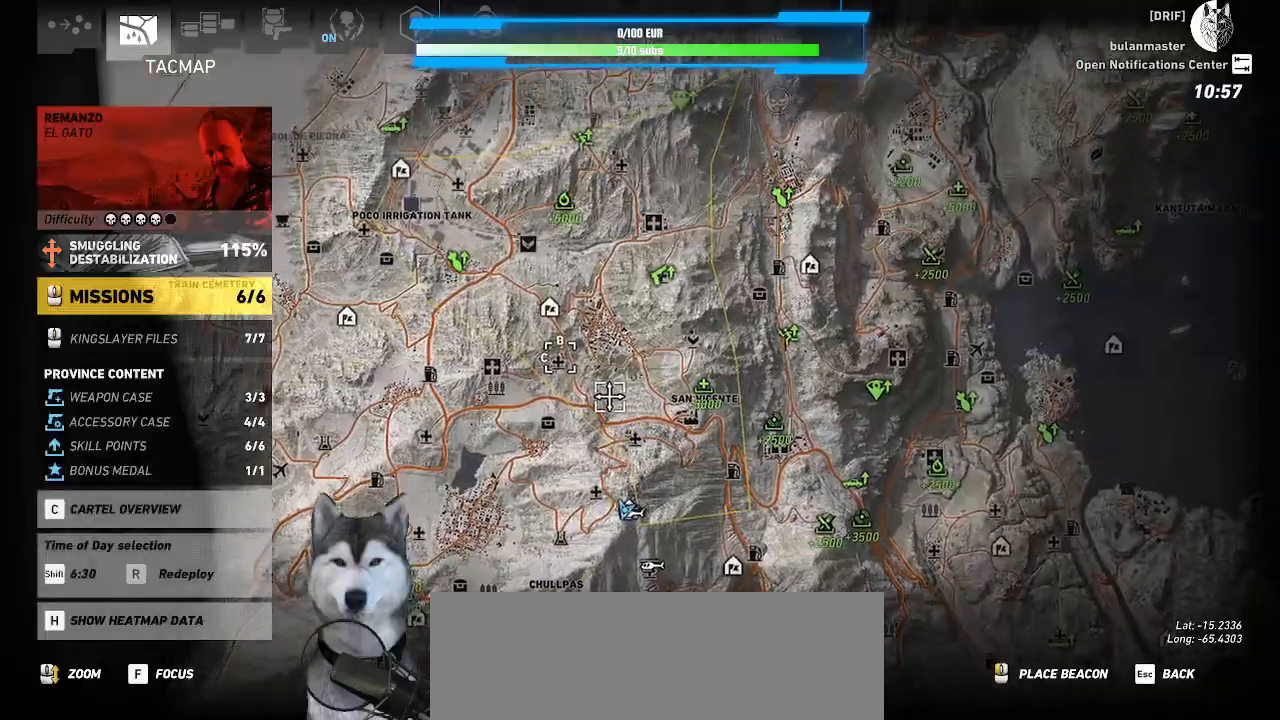
{"keys": [], "mouse": [], "events": [[33, "mouse_left", "up"]]}